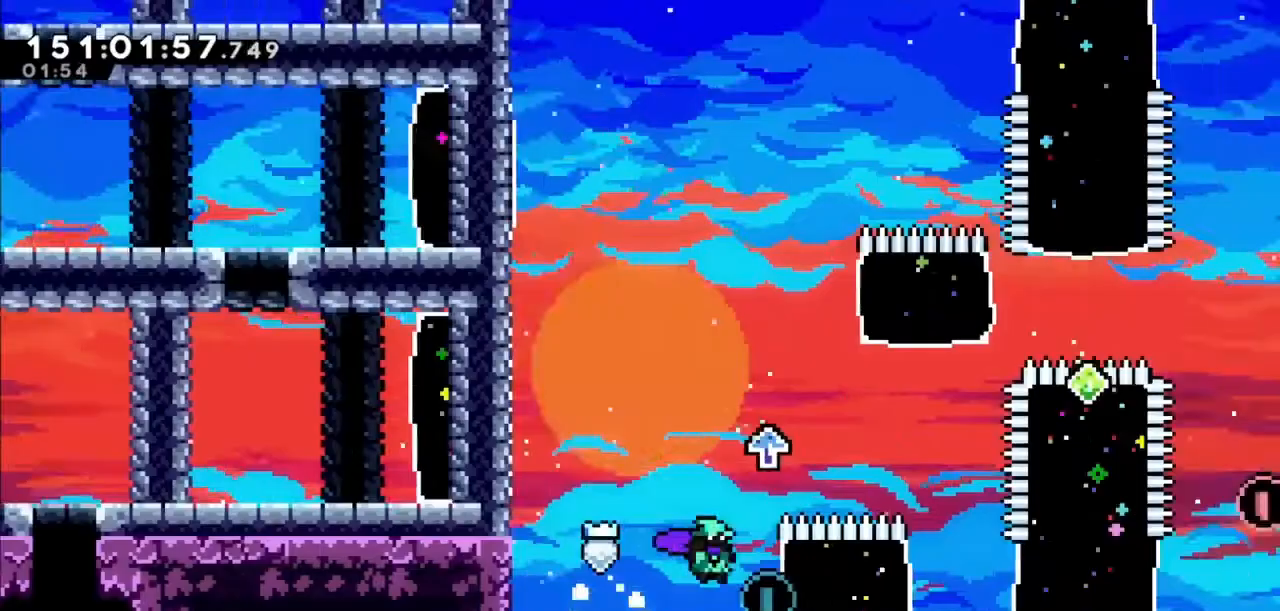
Gameplay with keyboard; each line is a JSON object with the keys held at the frame after it. "events" lists presses ("down") and releases ("up") of "dash", "demo", "down", "grab", "jump", "jump2", "left", "right" and "up" between this image and that frame as [ms after this image, input, new state], when the widget could be followed in between. No other keys are recorded. Mouse input is not recorded. Key names are as the overlay labels them; some are game actions (e.g. jump) rather than physical keys.
{"keys": ["dash", "up"], "events": [[267, "jump2", "up"], [401, "dash", "down"], [401, "right", "up"], [401, "up", "down"]]}
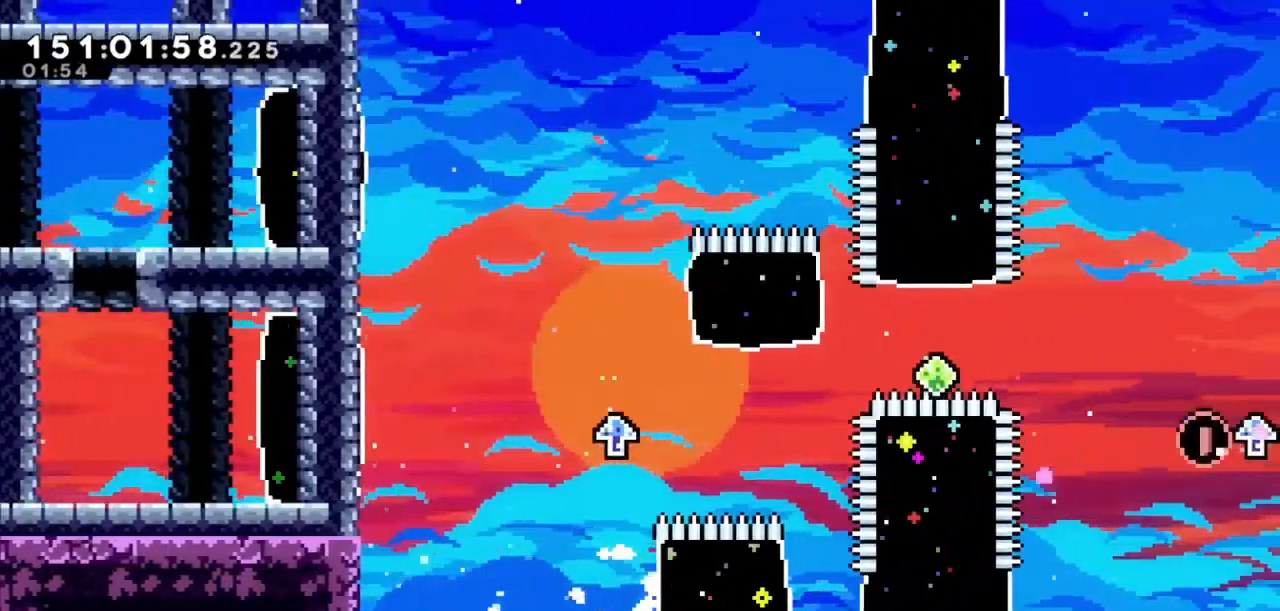
{"keys": [], "events": [[133, "dash", "up"], [233, "up", "up"], [367, "left", "down"], [500, "left", "up"]]}
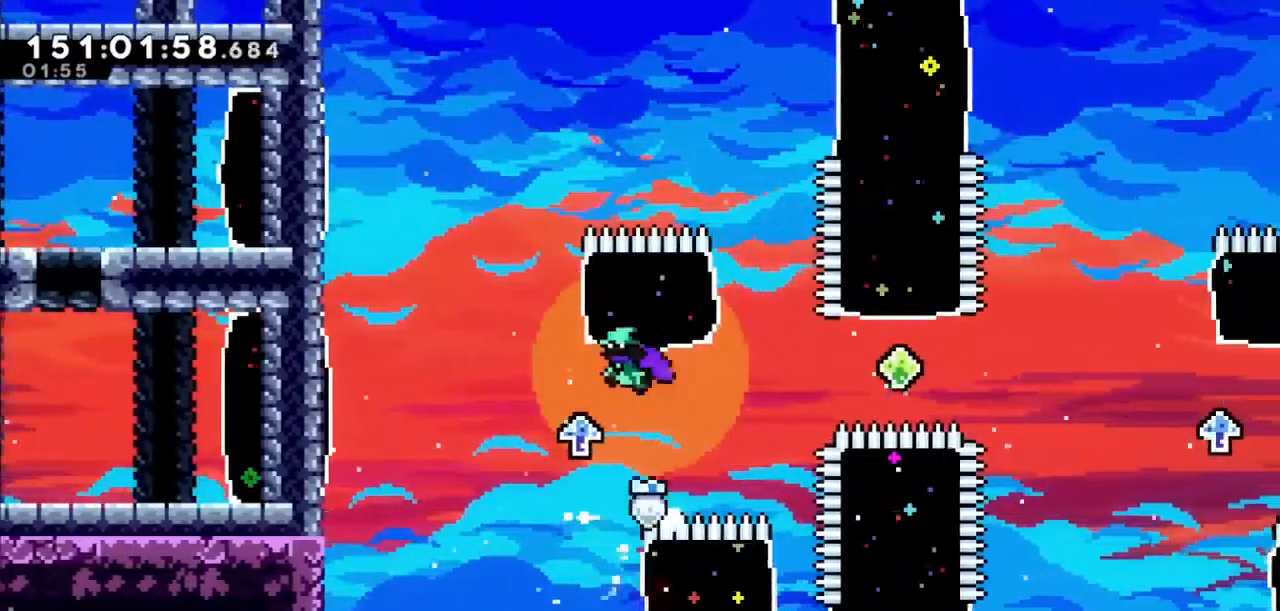
{"keys": ["right"], "events": [[100, "dash", "down"], [100, "up", "down"], [301, "dash", "up"], [301, "right", "down"], [334, "up", "up"]]}
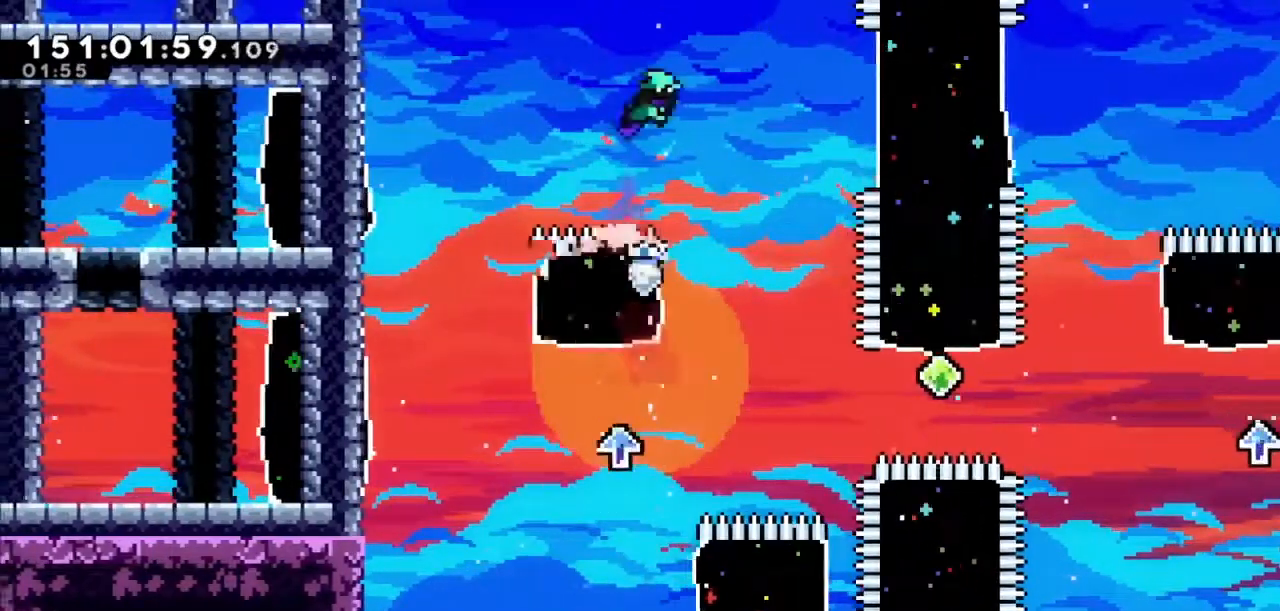
{"keys": ["dash", "right"], "events": [[400, "dash", "down"]]}
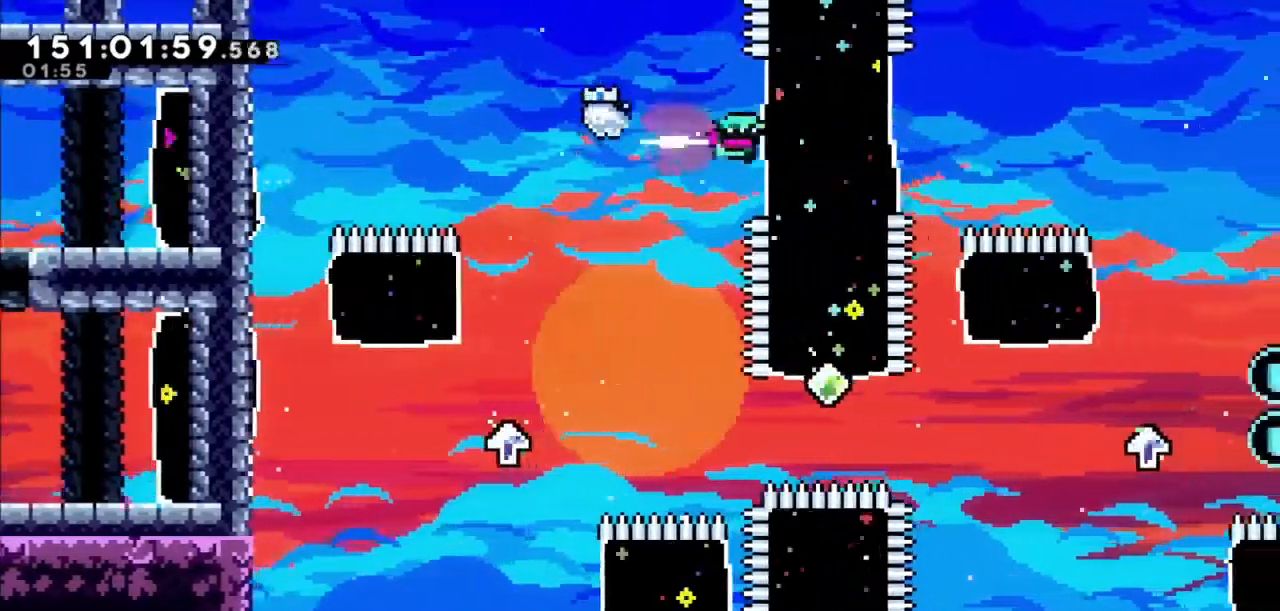
{"keys": ["right"], "events": [[34, "dash", "up"], [234, "jump2", "down"], [334, "jump2", "up"]]}
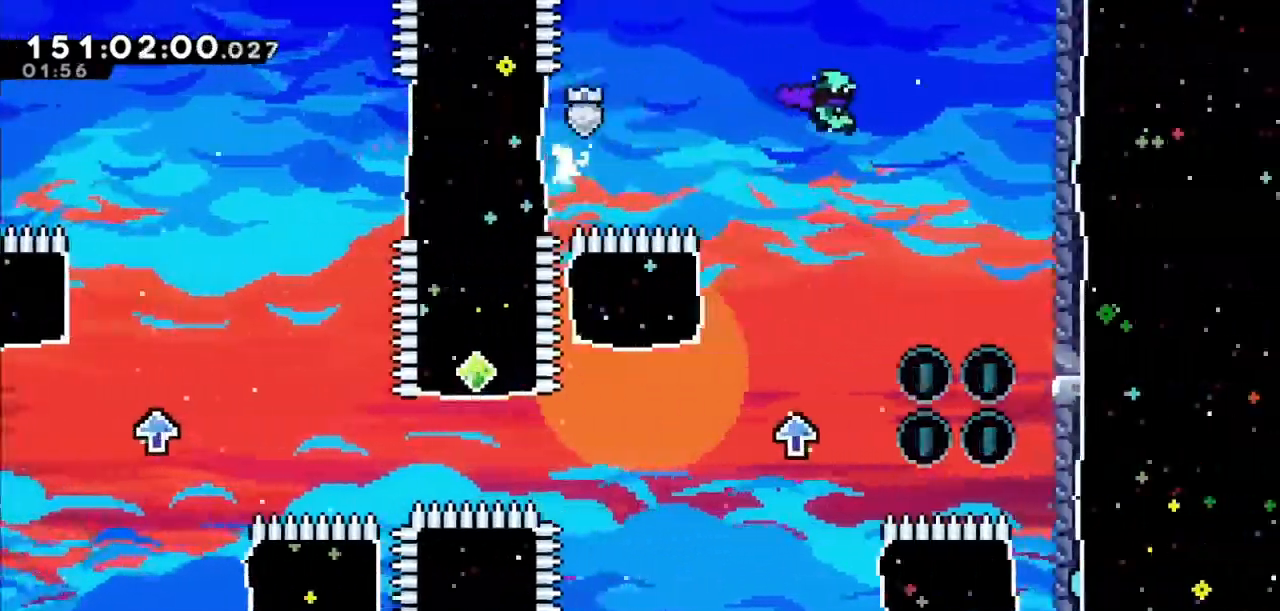
{"keys": ["right"], "events": []}
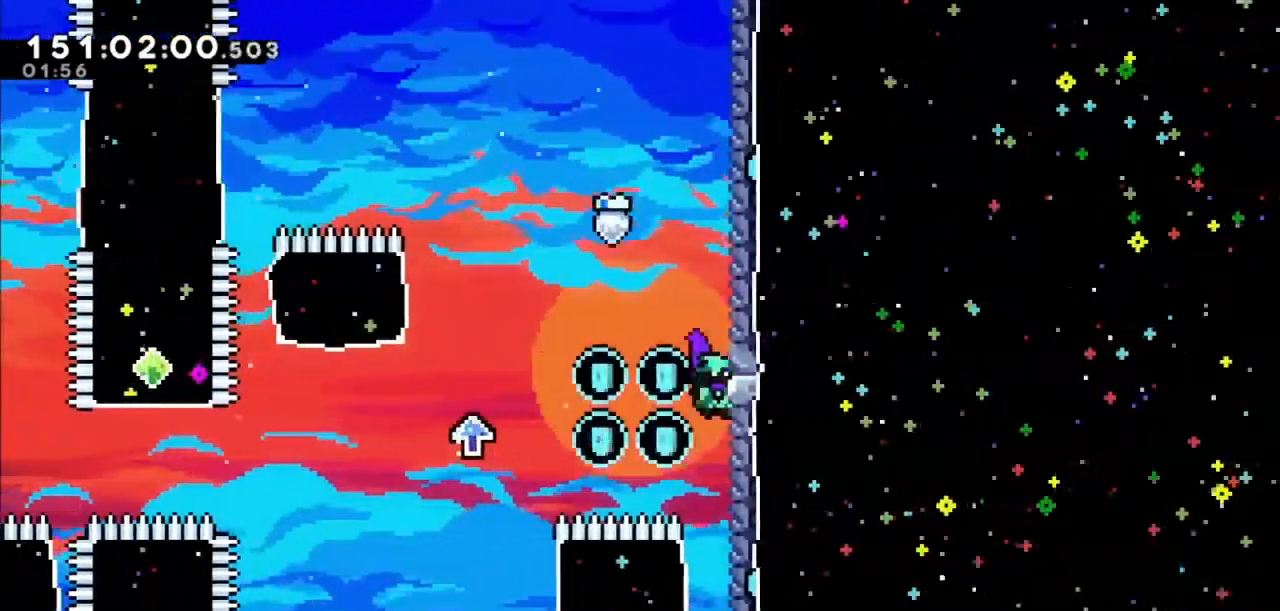
{"keys": ["jump2", "right"], "events": [[134, "left", "down"], [167, "jump2", "down"], [167, "right", "up"], [301, "right", "down"], [367, "left", "up"]]}
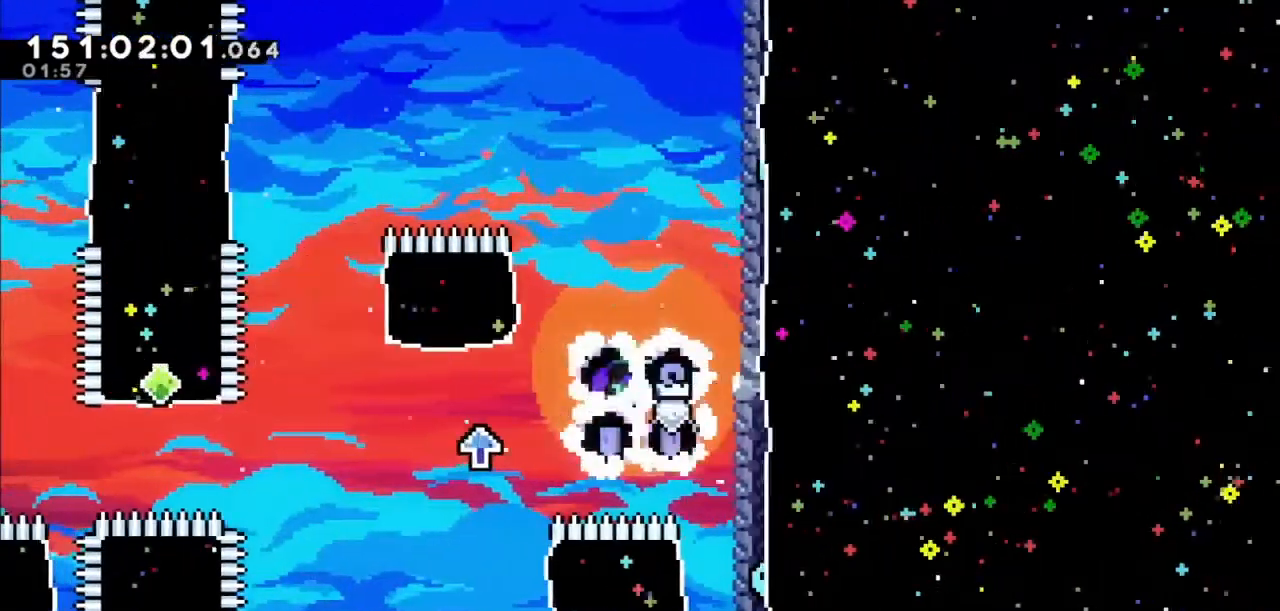
{"keys": ["jump2", "right"], "events": [[267, "jump2", "up"], [334, "jump2", "down"], [334, "right", "up"], [367, "right", "down"]]}
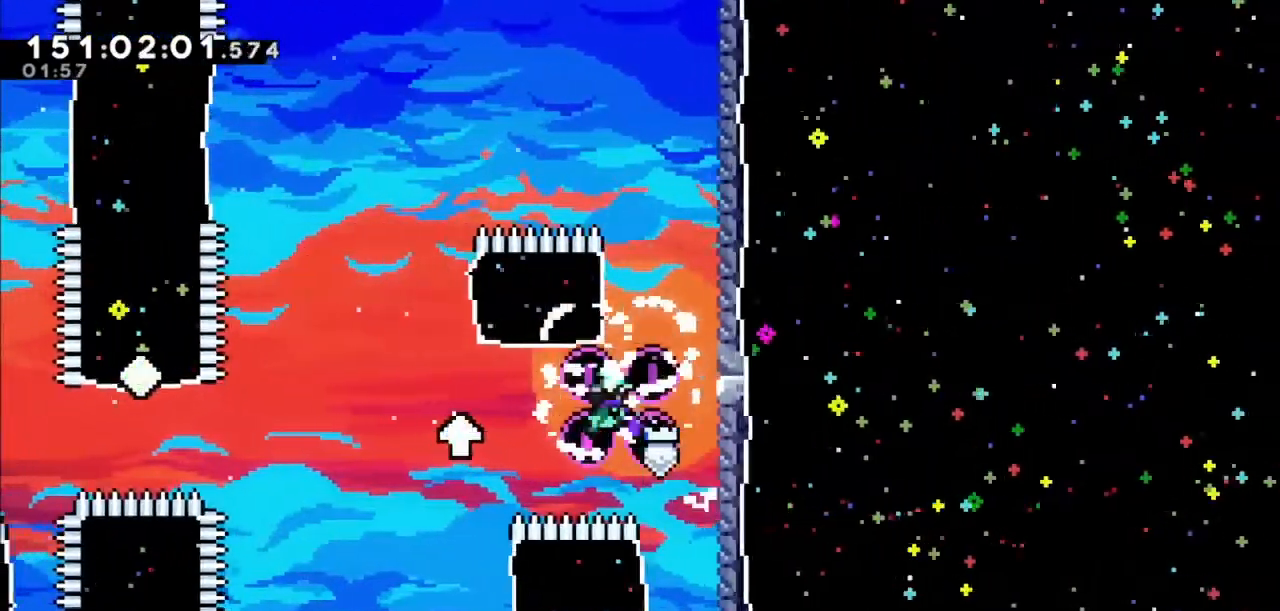
{"keys": ["dash", "right"], "events": [[301, "dash", "down"], [334, "jump2", "up"]]}
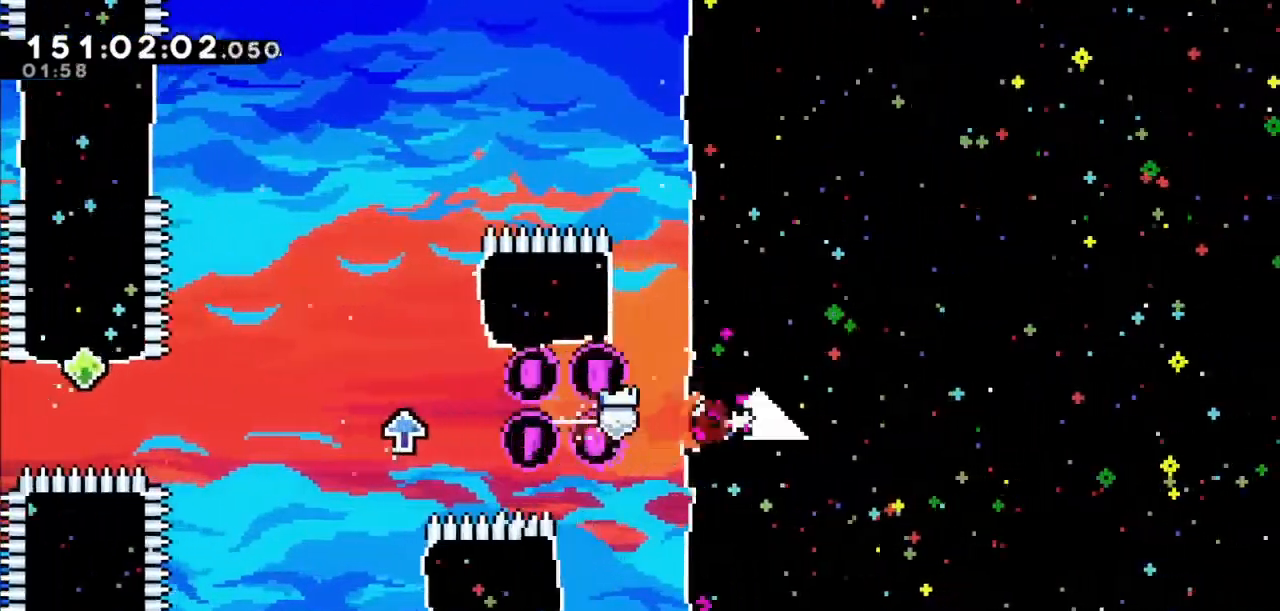
{"keys": ["right"], "events": [[33, "dash", "up"]]}
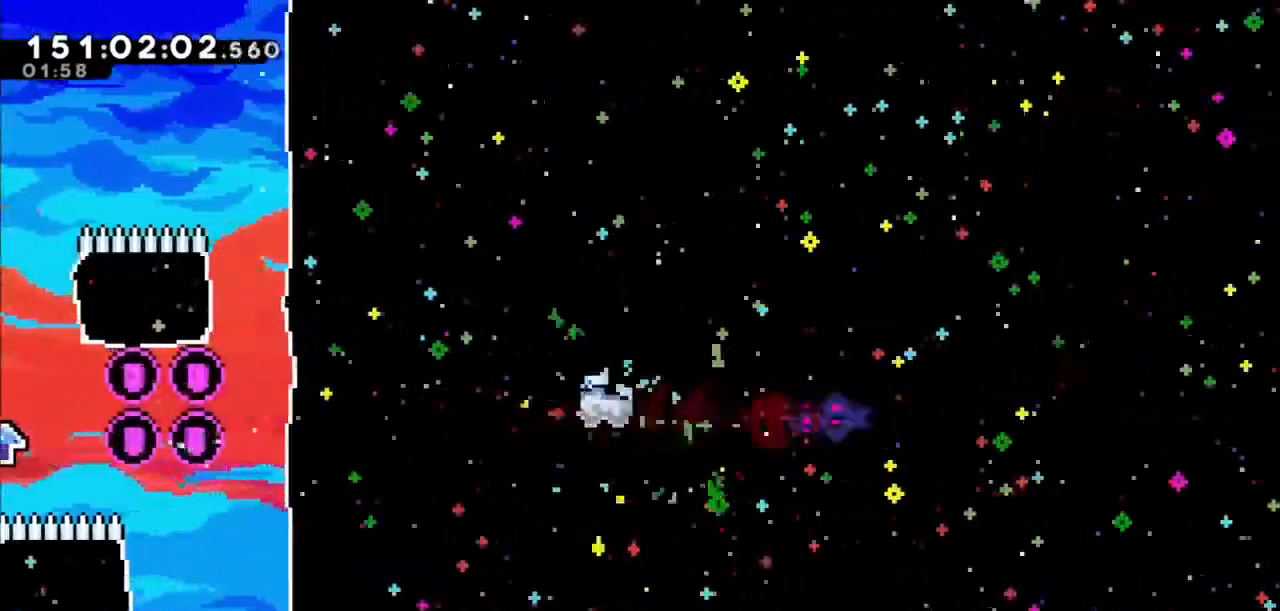
{"keys": ["right"], "events": []}
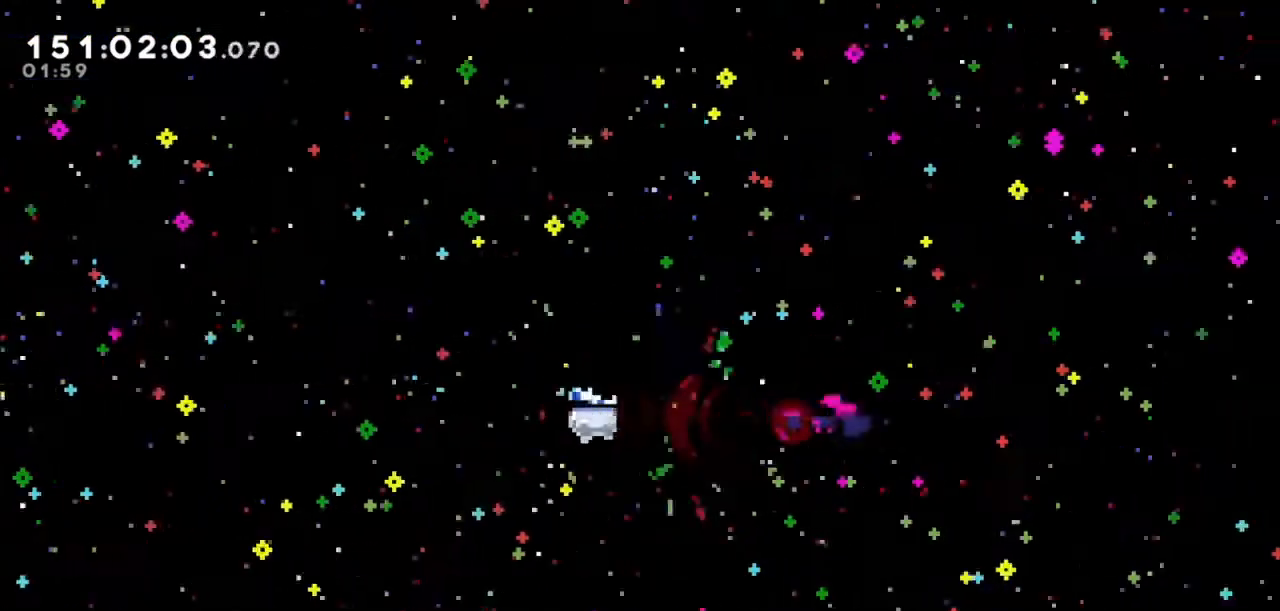
{"keys": ["right"], "events": []}
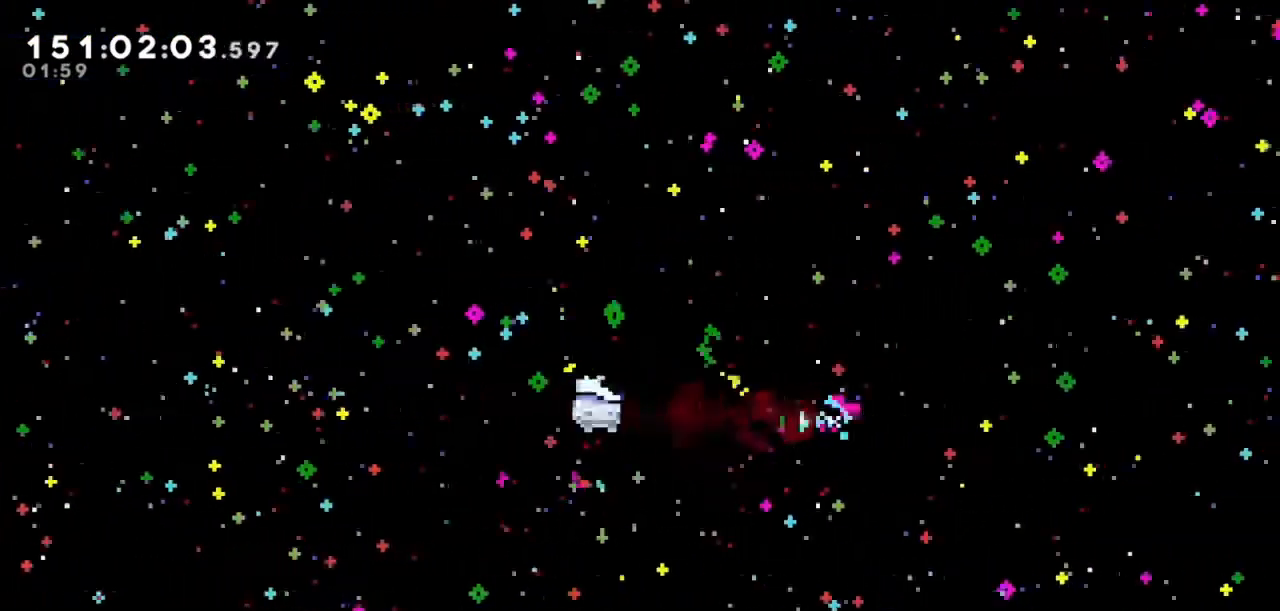
{"keys": ["right"], "events": []}
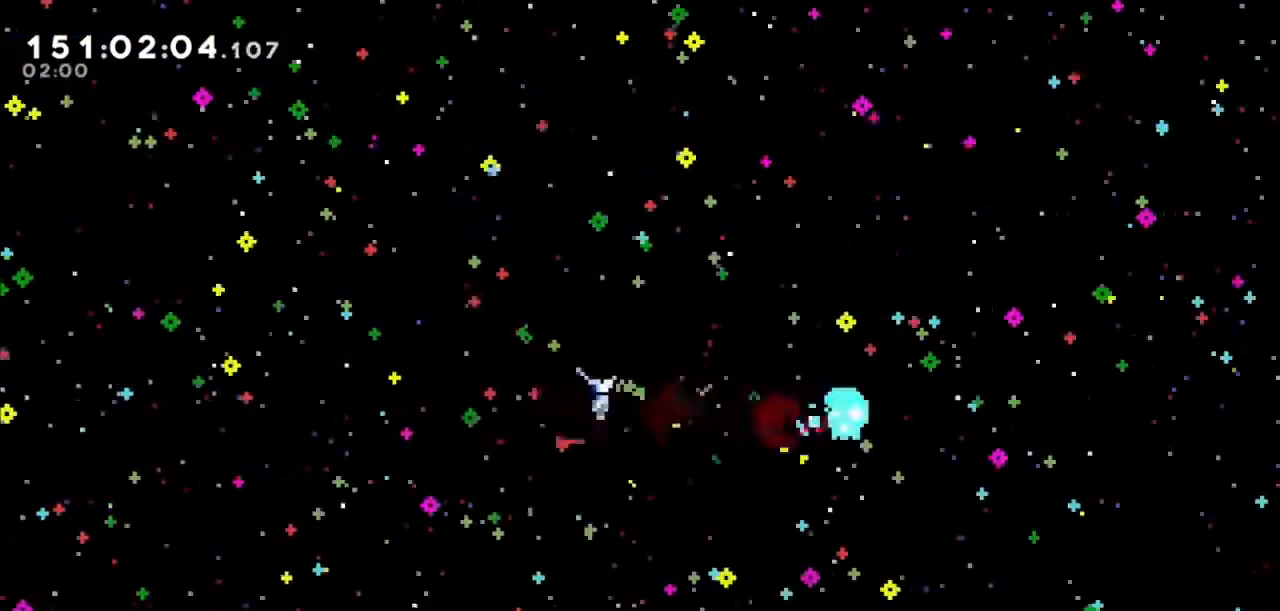
{"keys": ["right"], "events": []}
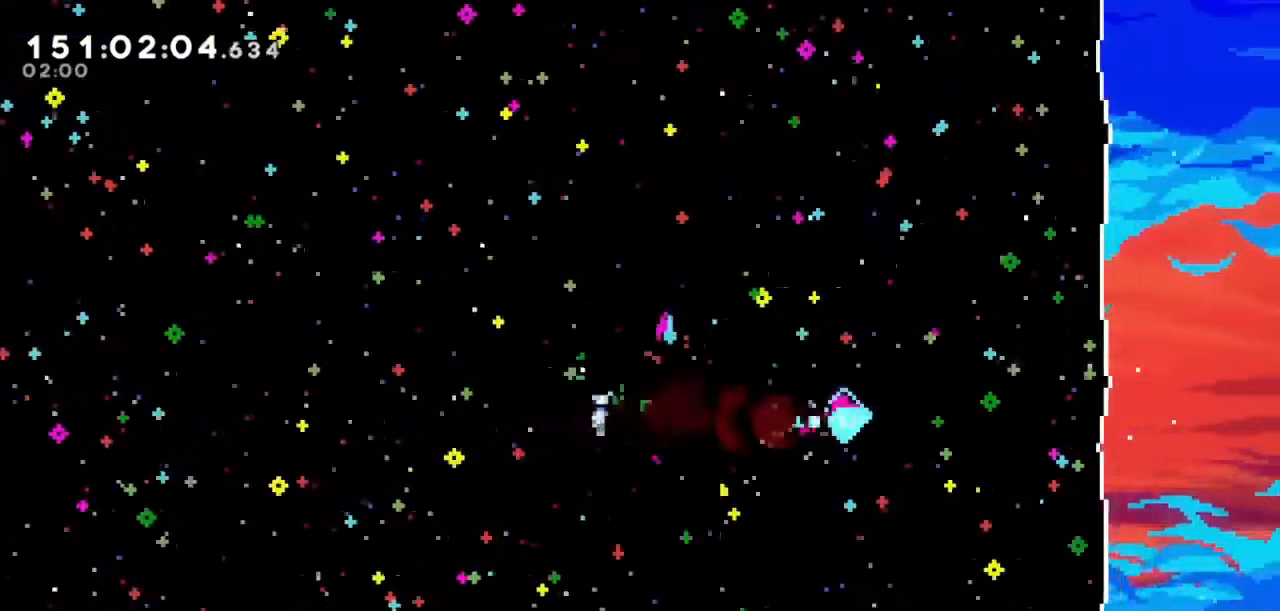
{"keys": ["jump2", "right"], "events": [[301, "dash", "down"], [301, "down", "down"], [401, "jump2", "down"], [501, "dash", "up"], [501, "down", "up"]]}
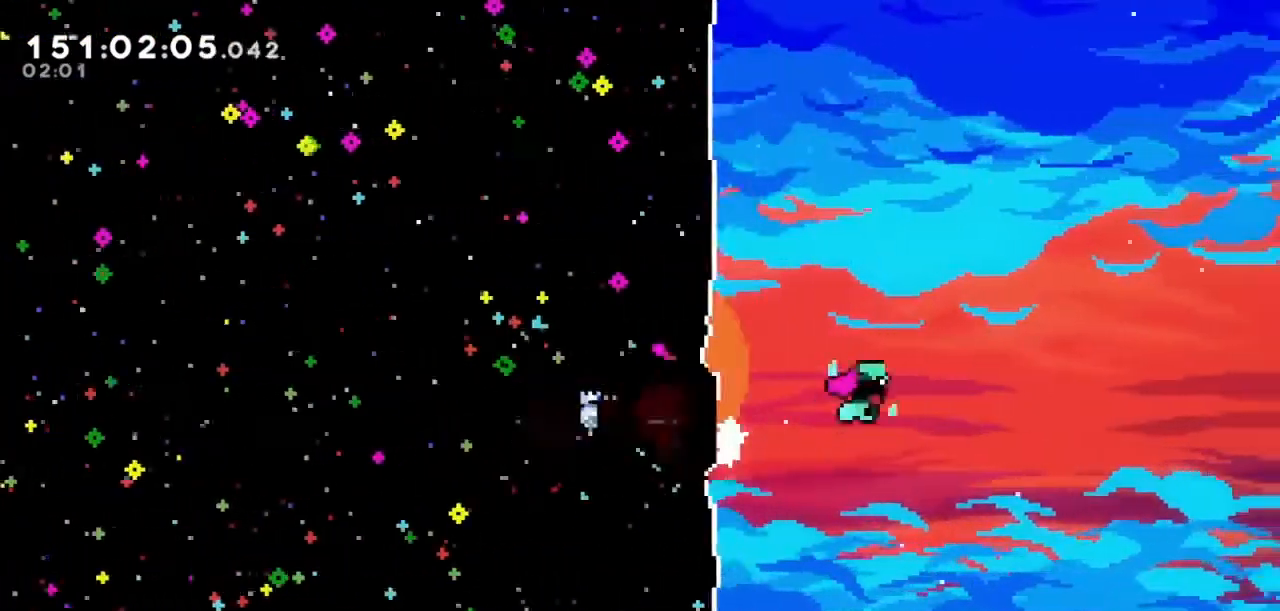
{"keys": ["jump2", "right"], "events": []}
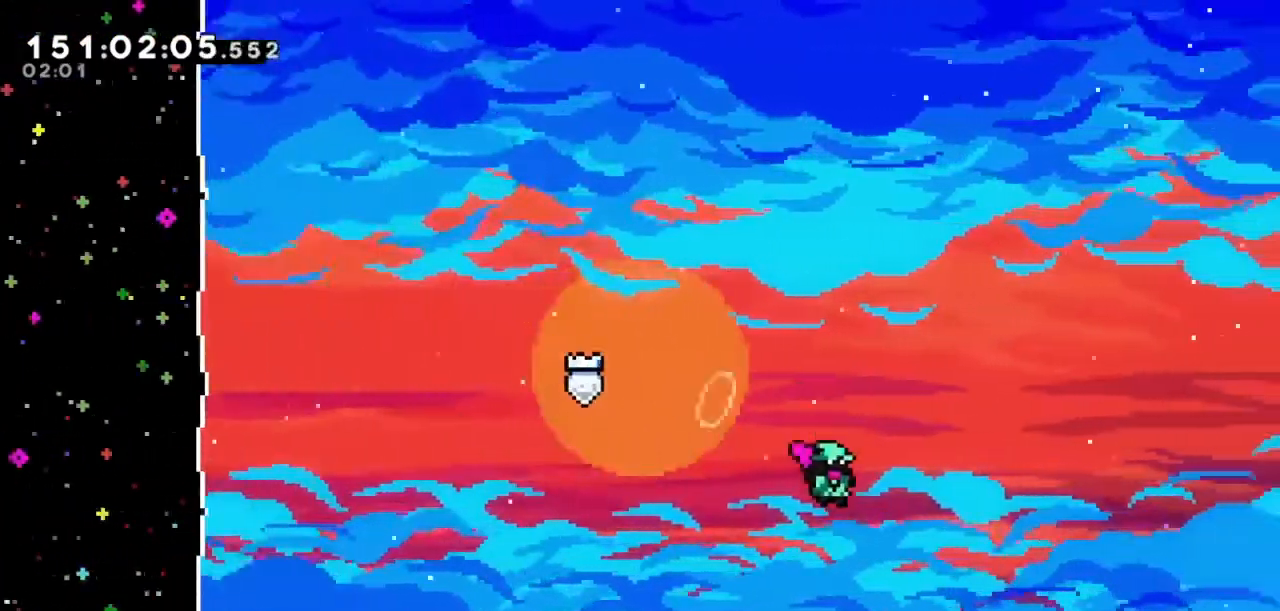
{"keys": ["right"], "events": [[134, "dash", "down"], [134, "jump2", "up"], [401, "dash", "up"]]}
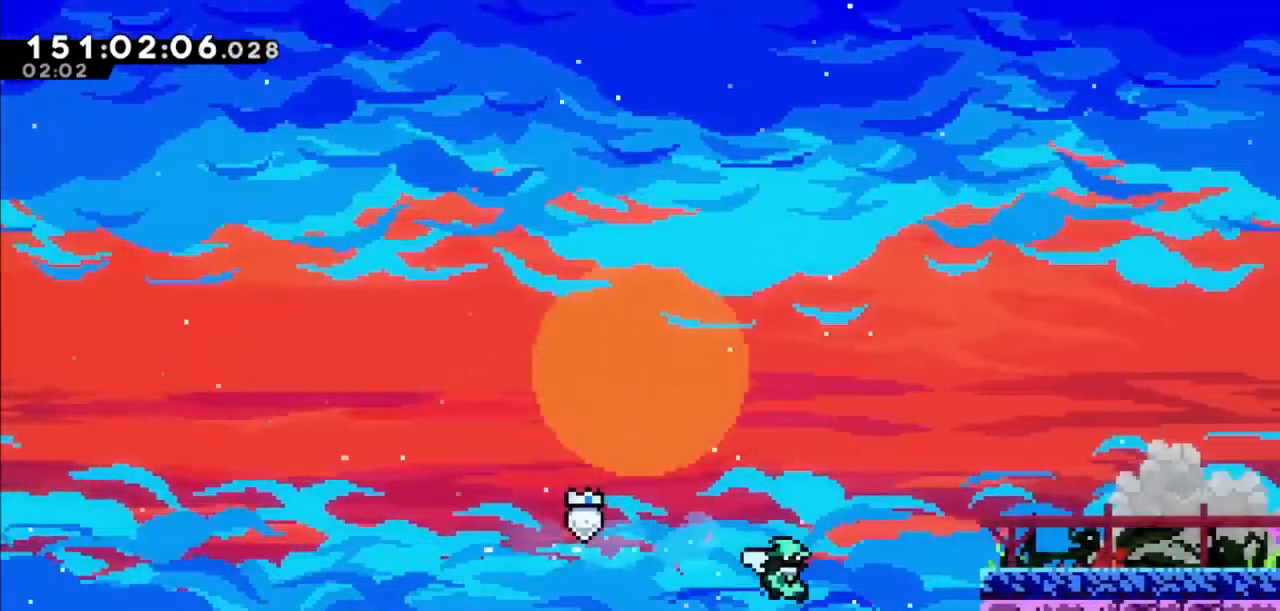
{"keys": ["down", "right"], "events": [[334, "down", "down"]]}
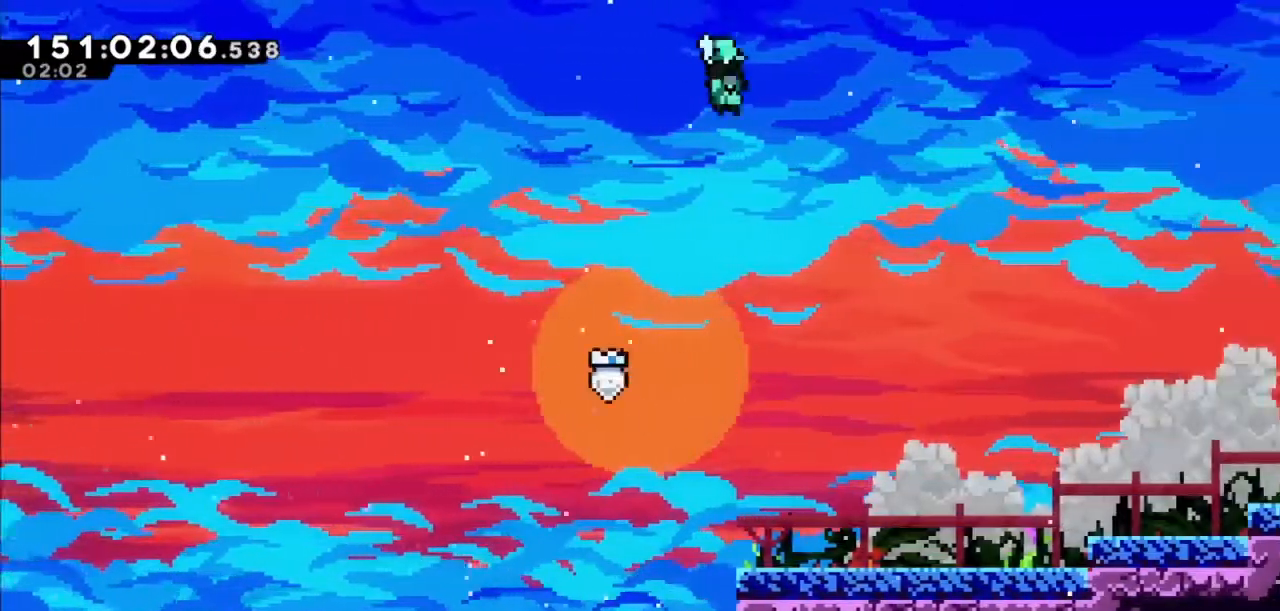
{"keys": ["dash", "down", "right"], "events": [[501, "dash", "down"]]}
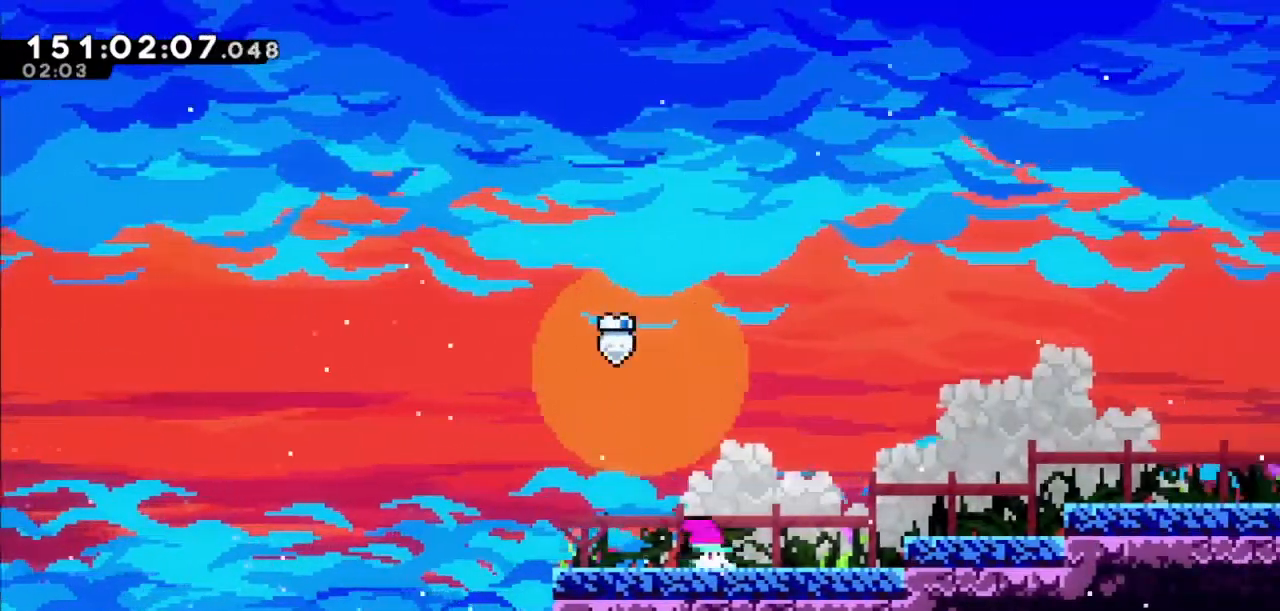
{"keys": ["jump2", "right"], "events": [[33, "down", "up"], [33, "jump2", "down"], [133, "dash", "up"], [267, "grab", "down"], [267, "jump2", "up"], [333, "jump", "down"], [367, "jump2", "down"], [467, "grab", "up"], [467, "jump", "up"]]}
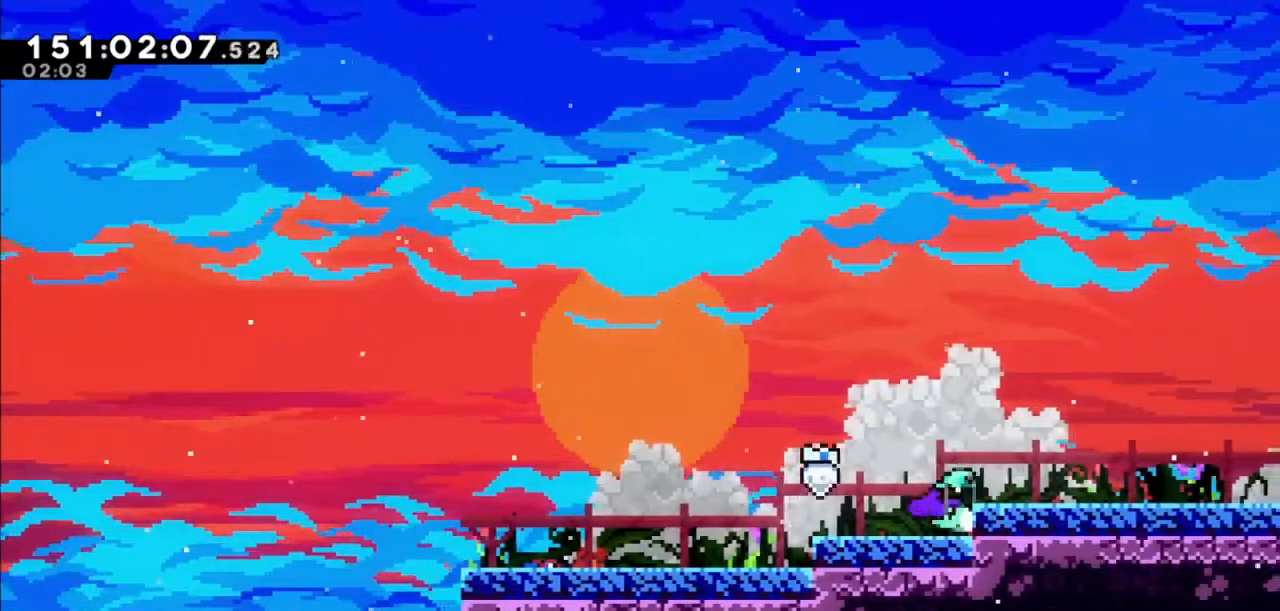
{"keys": ["dash", "down", "right"], "events": [[67, "jump2", "up"], [100, "dash", "down"], [100, "down", "down"], [267, "dash", "up"], [267, "down", "up"], [267, "jump2", "down"], [467, "dash", "down"], [467, "down", "down"], [467, "jump2", "up"]]}
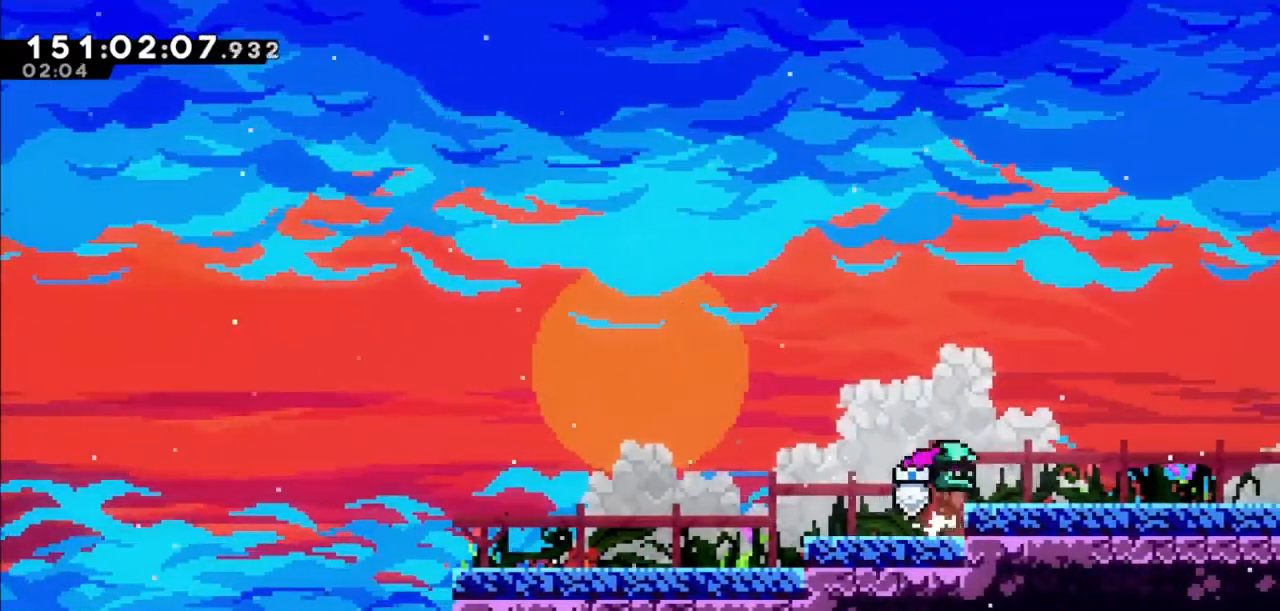
{"keys": ["right"], "events": [[133, "jump2", "down"], [167, "dash", "up"], [200, "dash", "down"], [267, "jump2", "up"], [367, "dash", "up"], [400, "down", "up"]]}
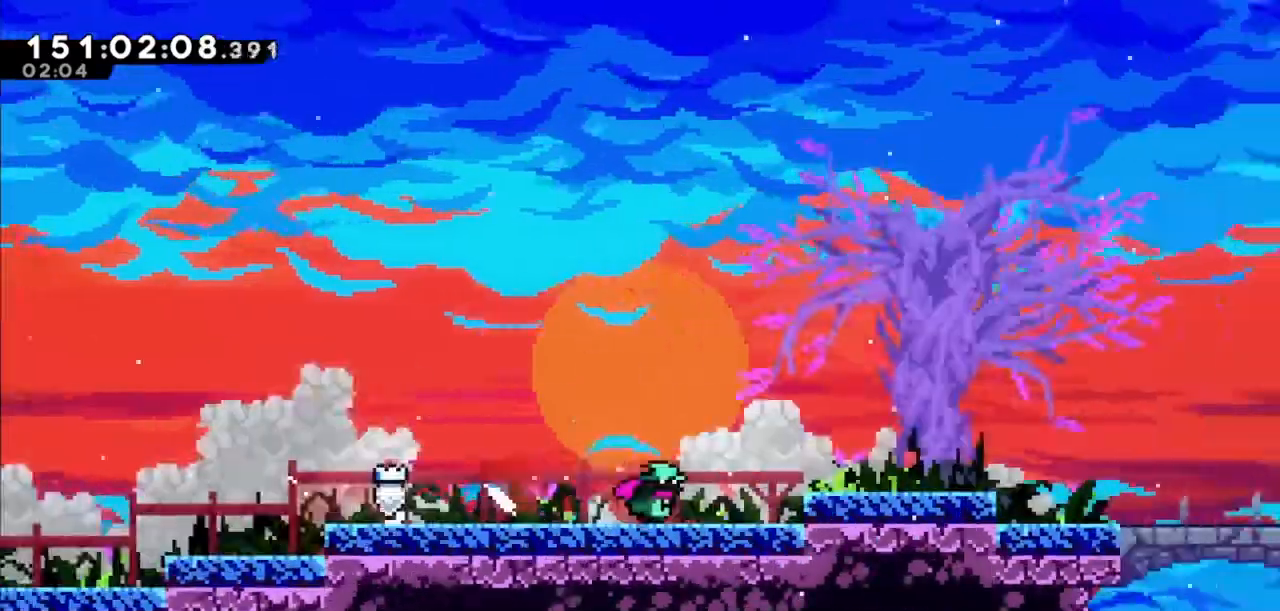
{"keys": ["jump2", "right"], "events": [[467, "jump2", "down"]]}
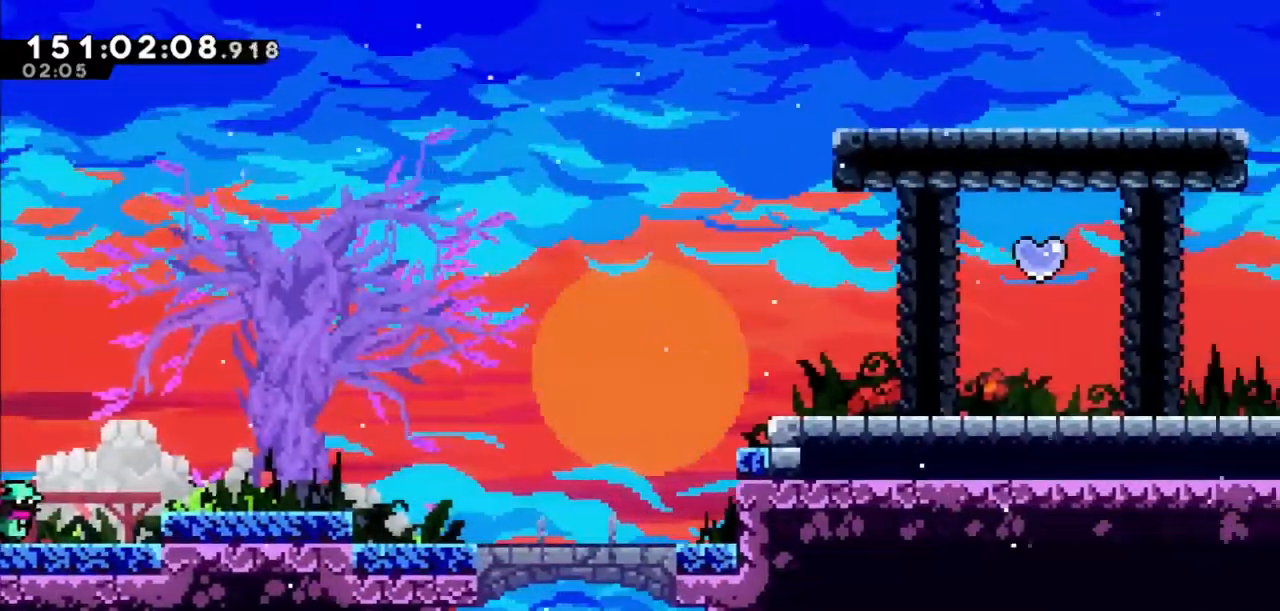
{"keys": ["jump2", "right"], "events": [[233, "jump2", "up"], [400, "jump2", "down"]]}
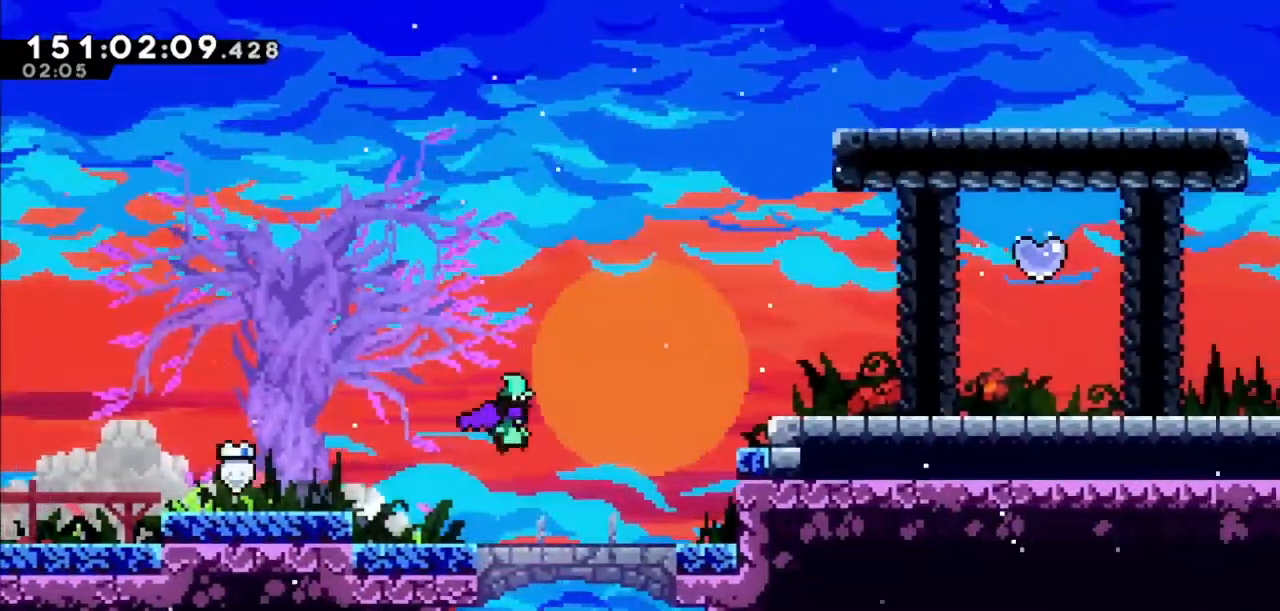
{"keys": ["right"], "events": [[267, "dash", "down"], [267, "jump2", "up"], [401, "dash", "up"]]}
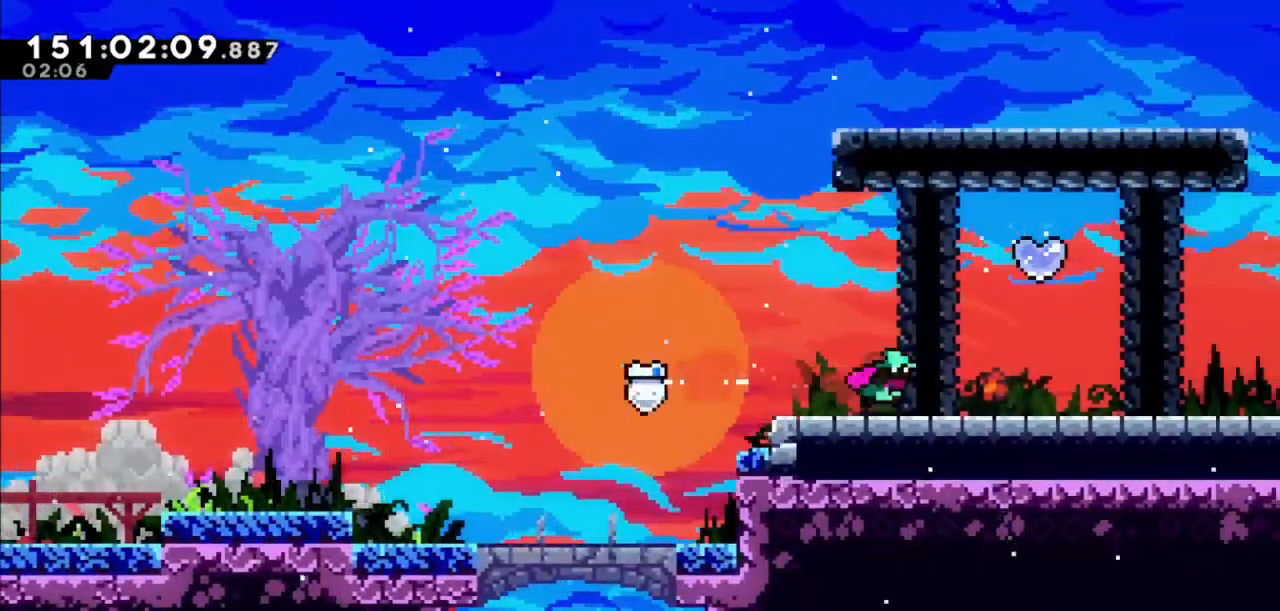
{"keys": ["right", "up"], "events": [[133, "up", "down"], [167, "dash", "down"], [367, "dash", "up"]]}
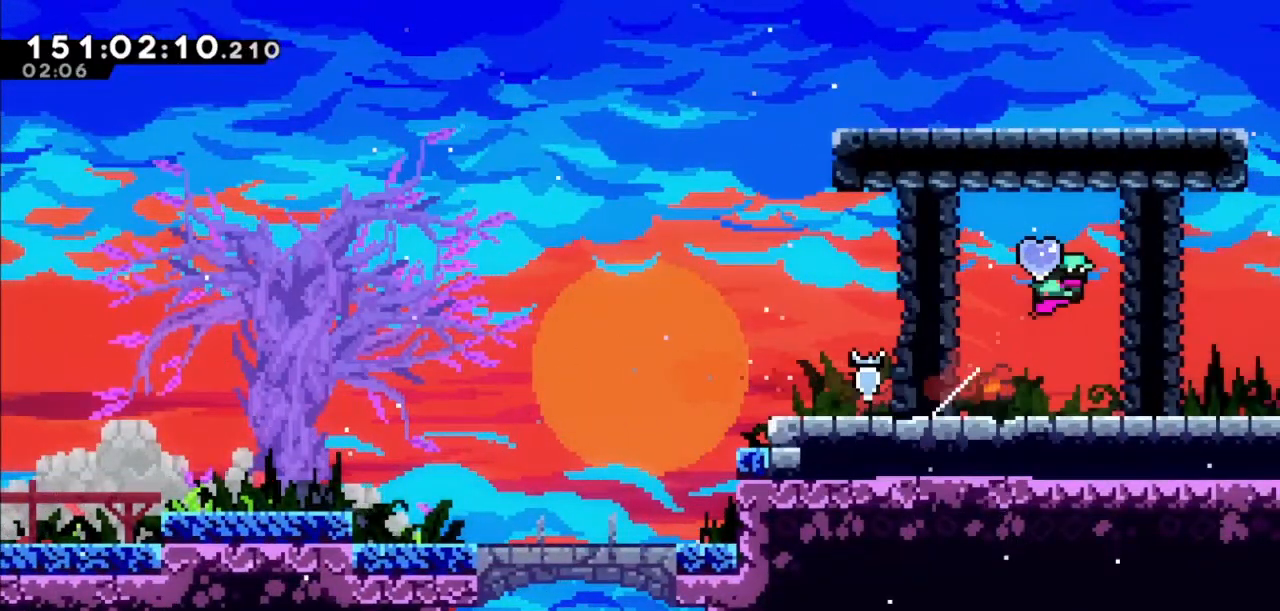
{"keys": ["down", "right"], "events": [[67, "dash", "down"], [67, "up", "up"], [134, "down", "down"], [334, "dash", "up"]]}
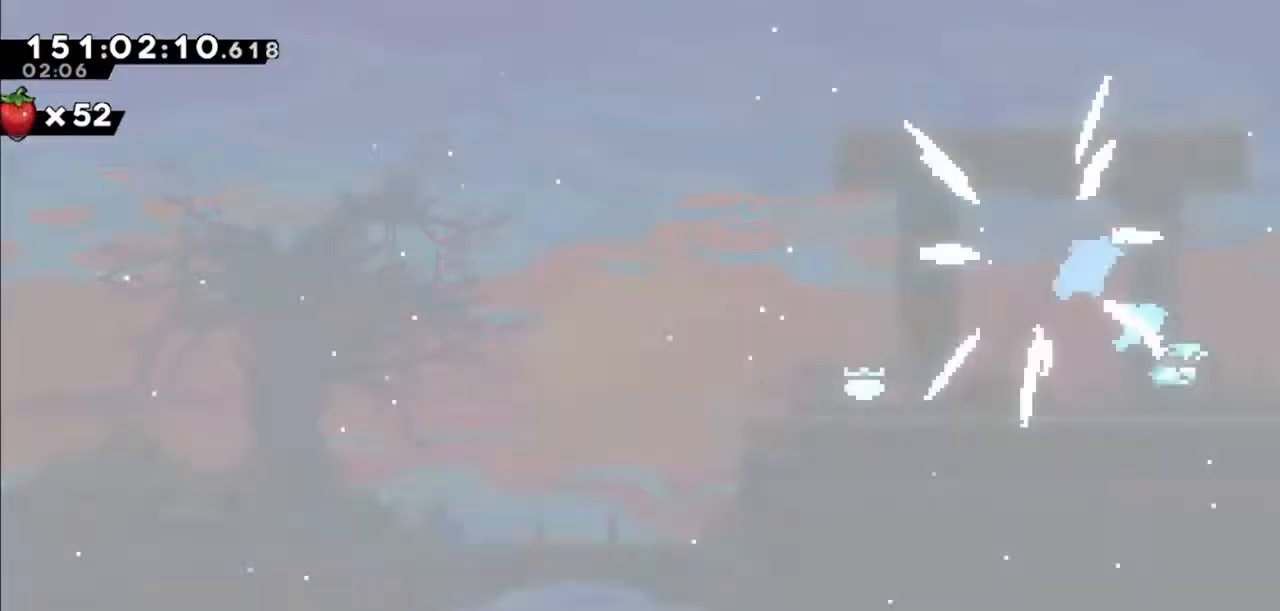
{"keys": ["dash", "down", "jump2", "right"], "events": [[167, "dash", "down"], [167, "down", "up"], [233, "jump2", "down"], [267, "dash", "up"], [400, "down", "down"], [434, "dash", "down"]]}
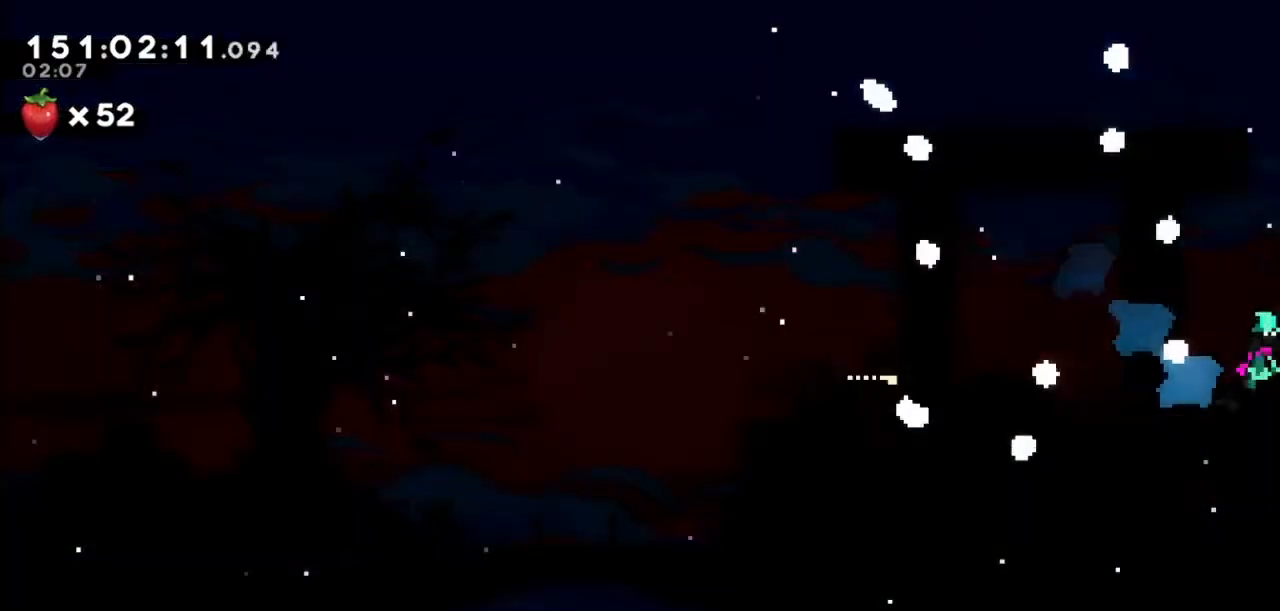
{"keys": [], "events": [[100, "jump2", "up"], [134, "dash", "up"], [267, "down", "up"], [467, "right", "up"]]}